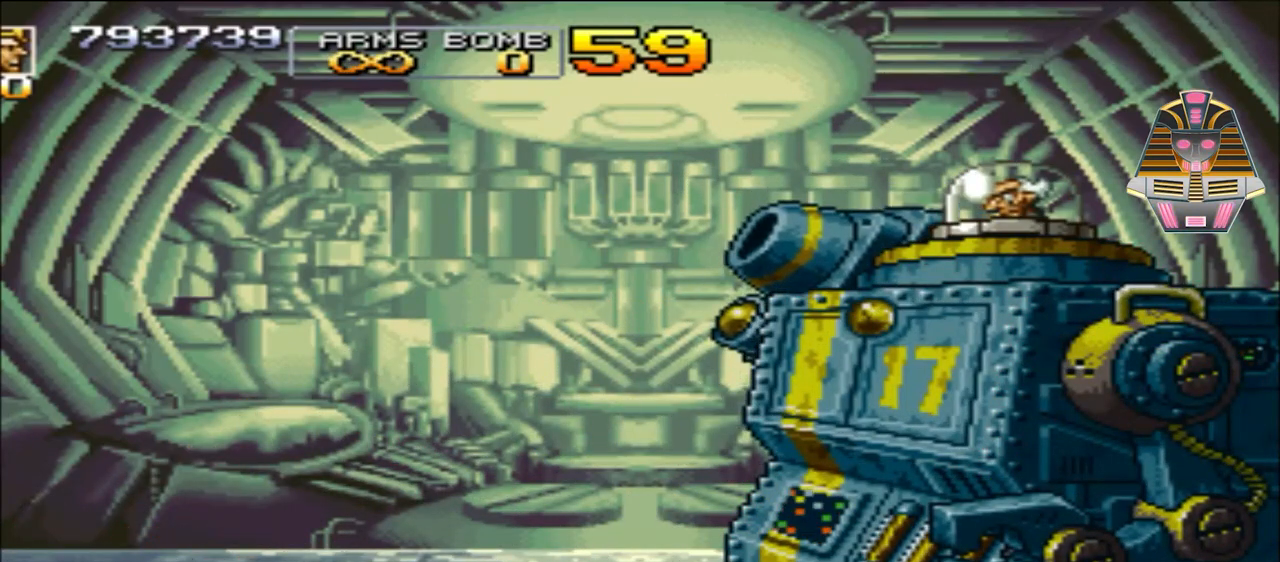
Gameplay with a controller (Xbox layout); each line is a JSON object with the inputs held at the frame after it. "events" lists button and stick changes between this image and that frame as [ms after this image, input, new state], when the widget could be followed in between. Not read: left_stick right_stick.
{"buttons": ["X"], "events": [[67, "X", "up"], [167, "X", "down"], [333, "X", "up"], [417, "X", "down"]]}
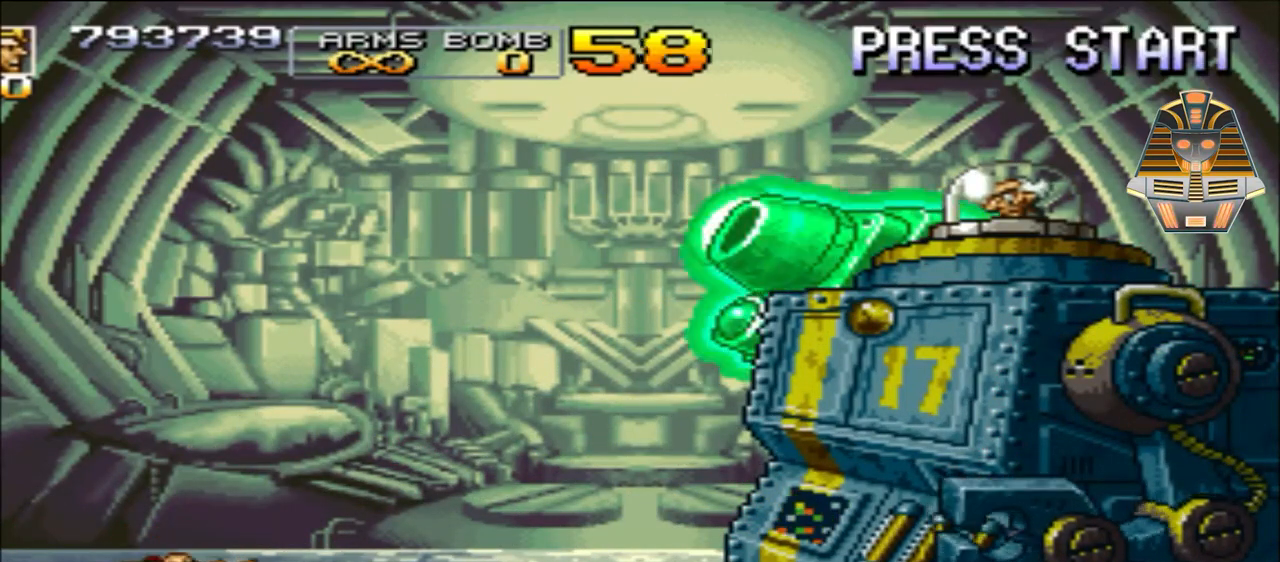
{"buttons": [], "events": [[83, "X", "up"], [283, "X", "down"], [433, "X", "up"]]}
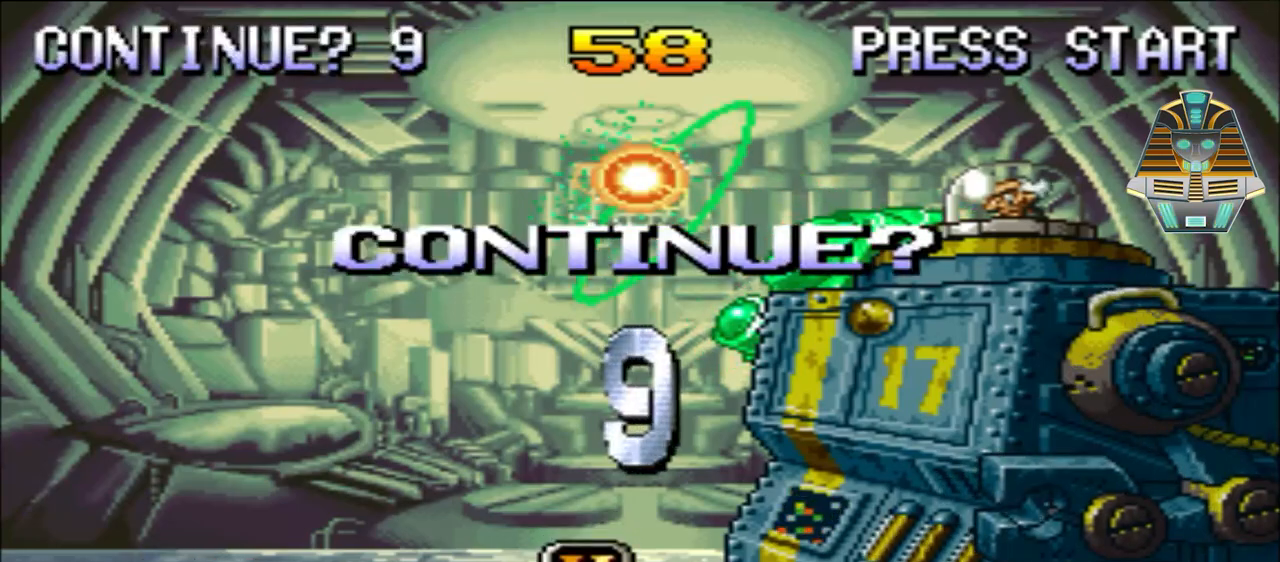
{"buttons": [], "events": [[83, "X", "down"], [217, "X", "up"]]}
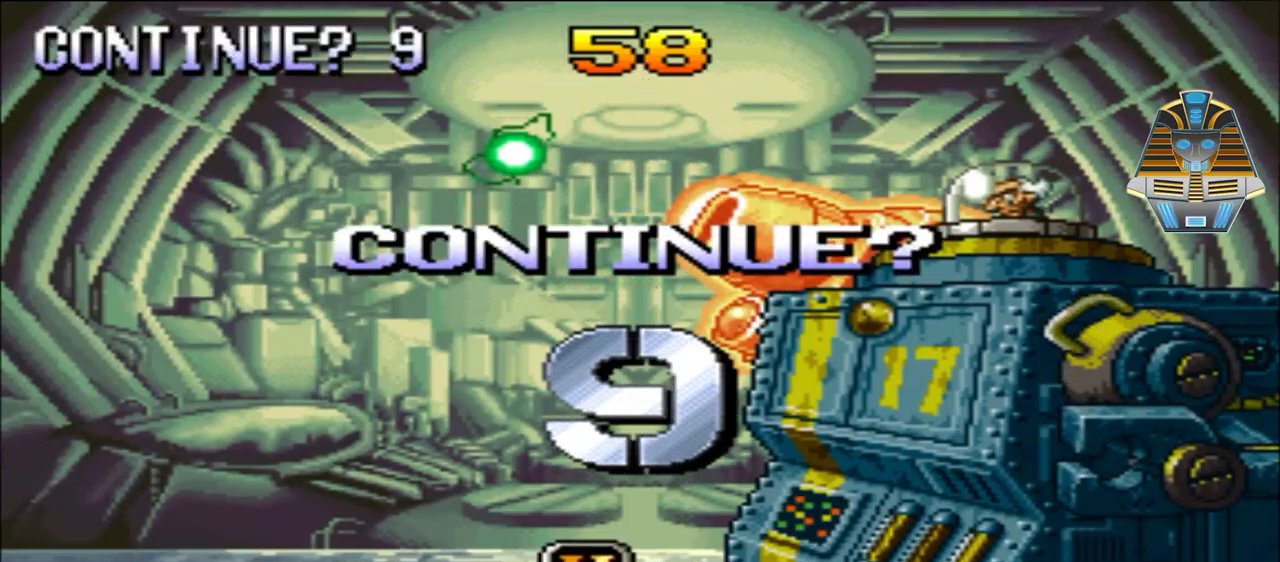
{"buttons": ["L1"], "events": [[467, "L1", "down"]]}
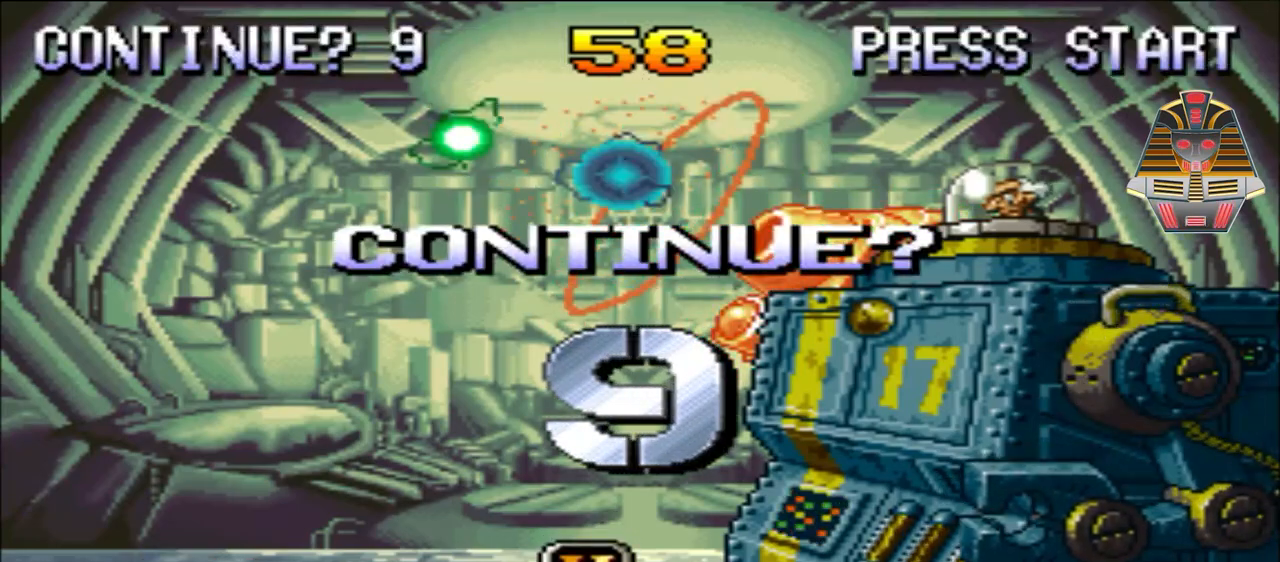
{"buttons": [], "events": [[183, "L1", "up"]]}
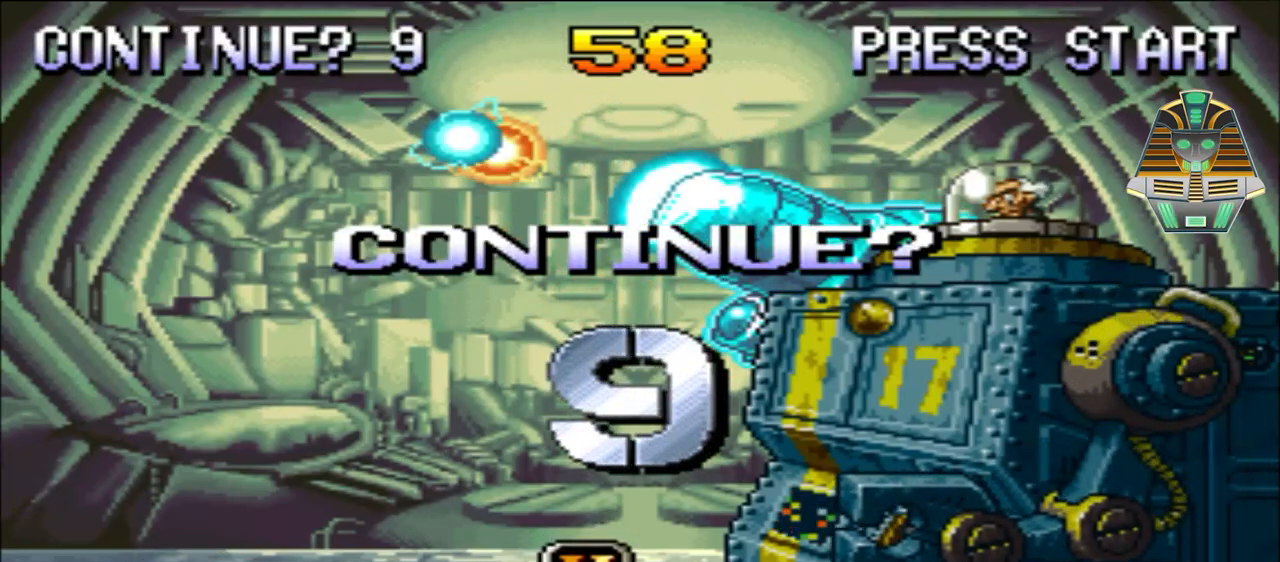
{"buttons": ["X"], "events": [[133, "R1", "down"], [317, "R1", "up"], [483, "X", "down"]]}
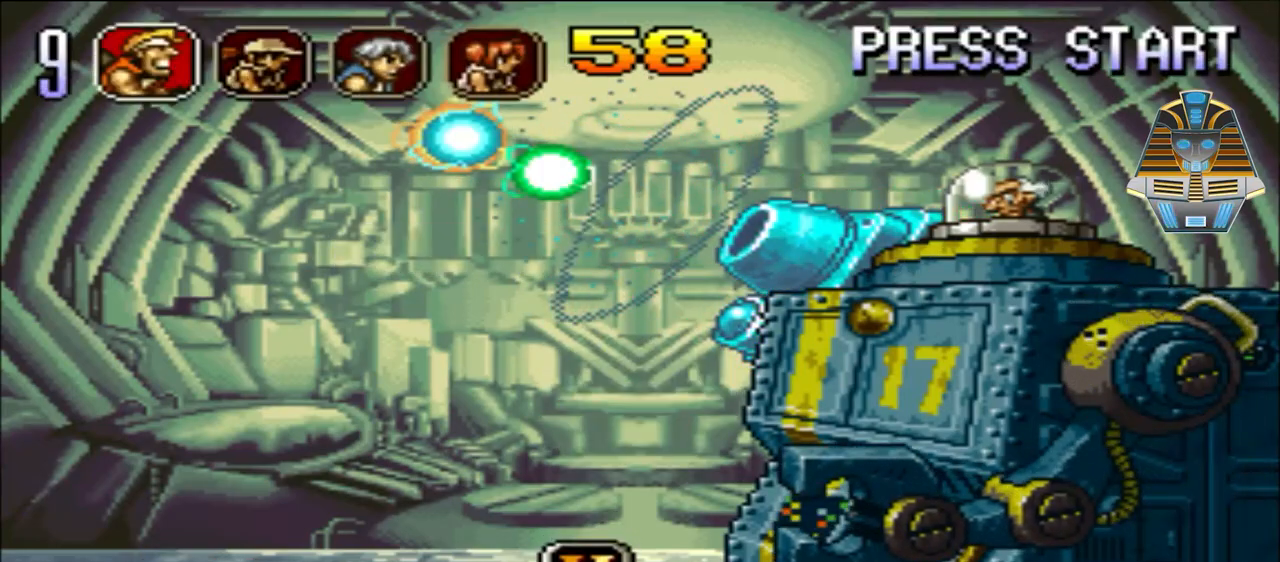
{"buttons": ["X", "DPAD_UP", "DPAD_RIGHT"], "events": [[83, "X", "up"], [417, "DPAD_RIGHT", "down"], [417, "DPAD_UP", "down"], [417, "X", "down"]]}
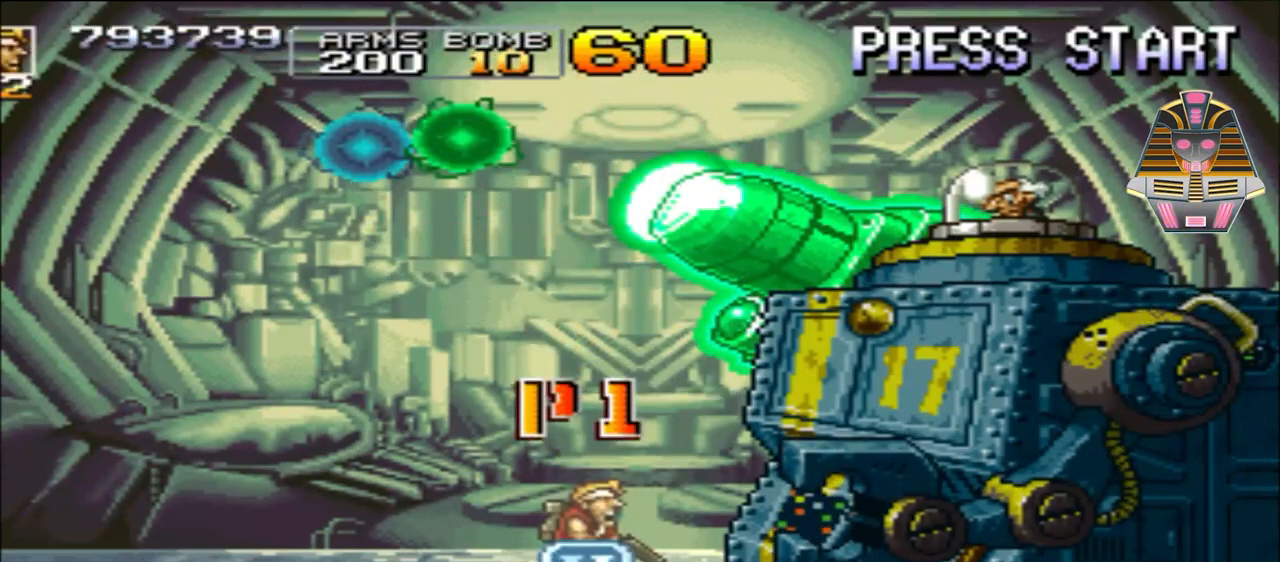
{"buttons": [], "events": [[33, "DPAD_UP", "up"], [83, "X", "up"], [133, "DPAD_RIGHT", "up"], [167, "X", "down"], [217, "X", "up"], [333, "X", "down"], [433, "X", "up"]]}
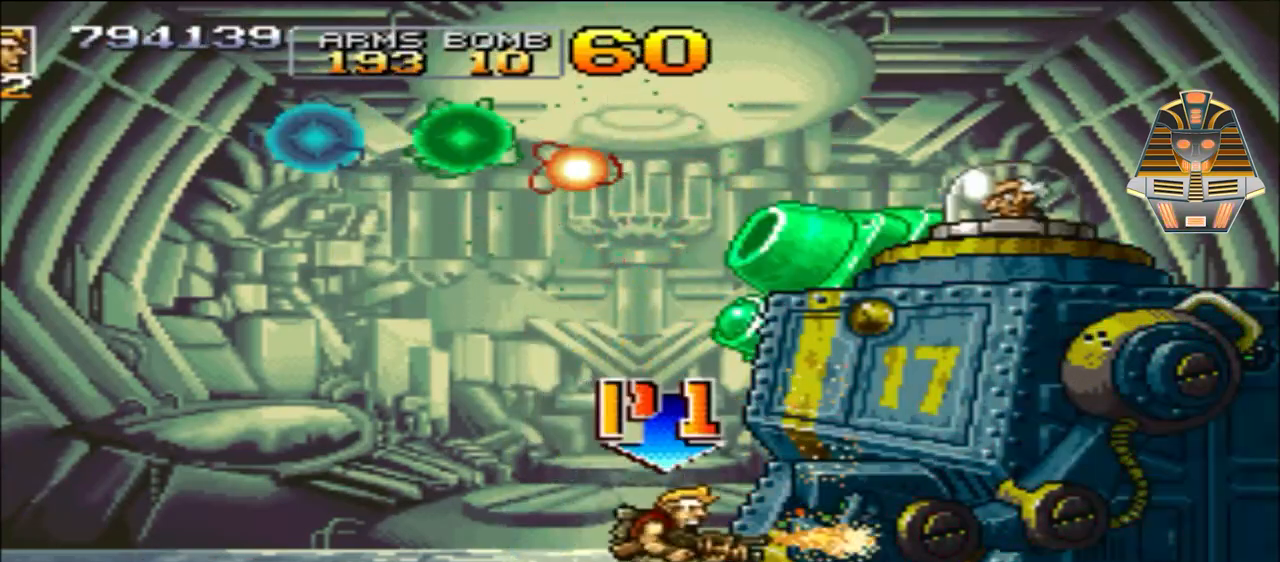
{"buttons": [], "events": [[67, "Y", "down"], [267, "Y", "up"], [383, "Y", "down"], [483, "Y", "up"]]}
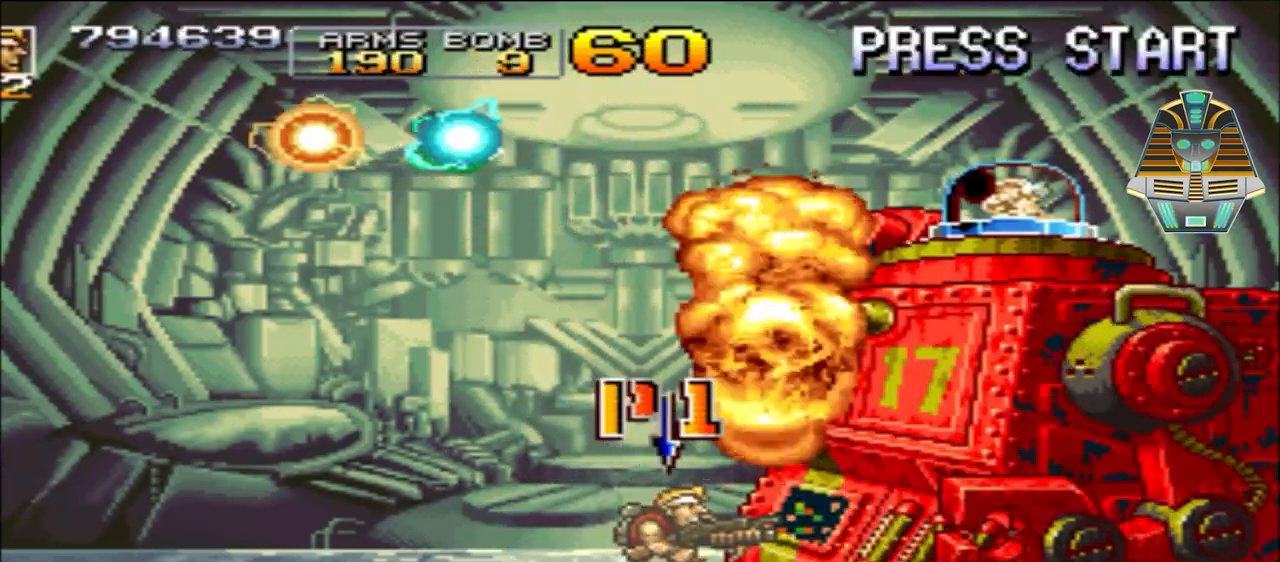
{"buttons": ["Y"], "events": [[67, "Y", "down"], [183, "Y", "up"], [233, "Y", "down"], [333, "Y", "up"], [433, "Y", "down"]]}
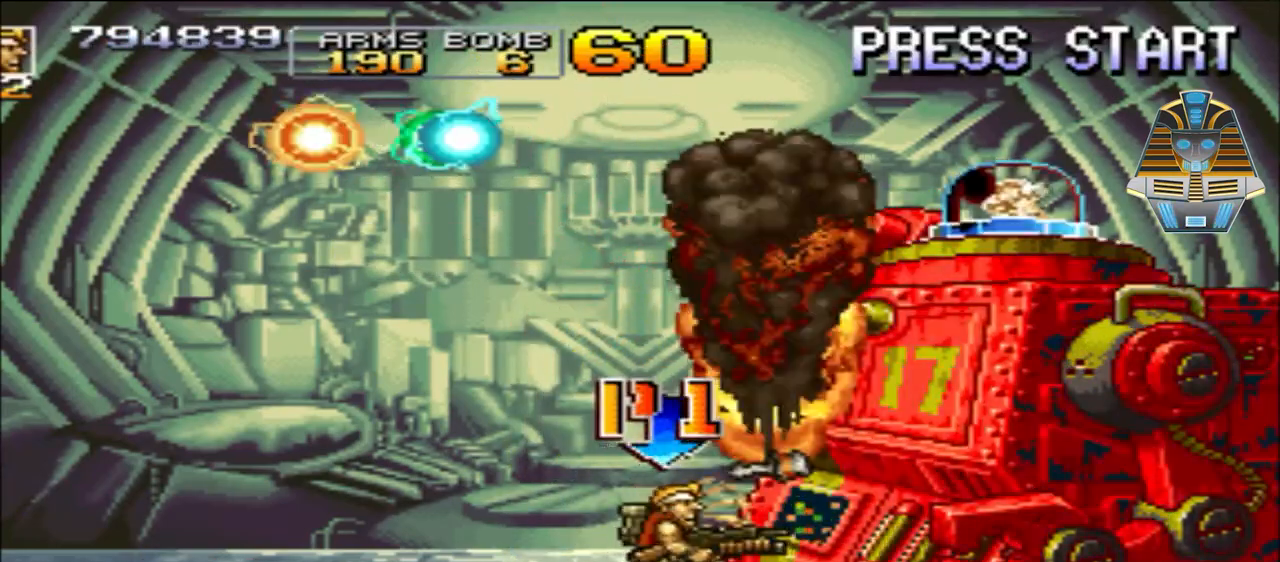
{"buttons": ["Y"], "events": [[17, "Y", "up"], [133, "Y", "down"], [183, "Y", "up"], [267, "Y", "down"], [383, "Y", "up"], [433, "Y", "down"]]}
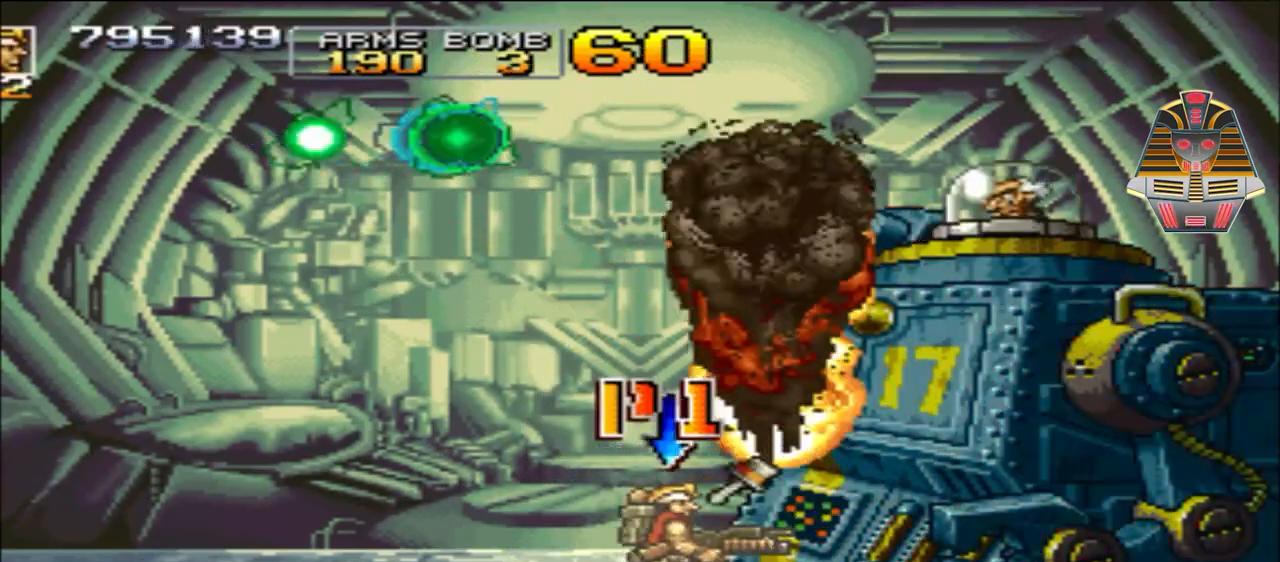
{"buttons": ["Y"], "events": [[33, "Y", "up"], [117, "Y", "down"], [183, "Y", "up"], [333, "Y", "down"], [367, "Y", "up"], [467, "Y", "down"]]}
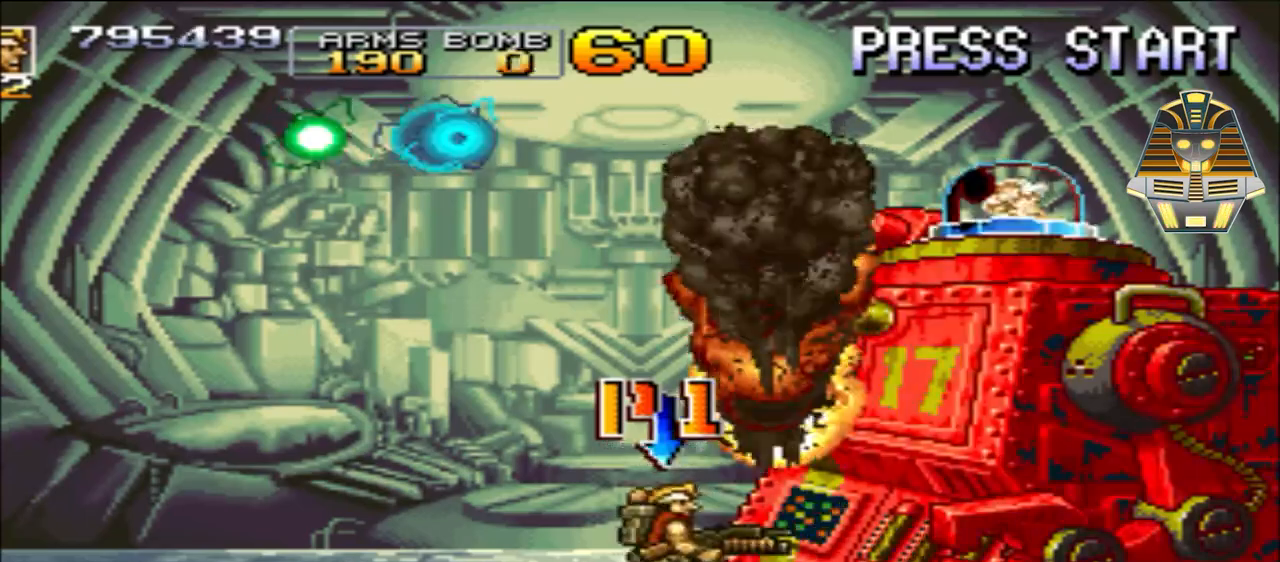
{"buttons": [], "events": [[33, "Y", "up"], [133, "Y", "down"], [217, "Y", "up"], [333, "Y", "down"], [433, "Y", "up"]]}
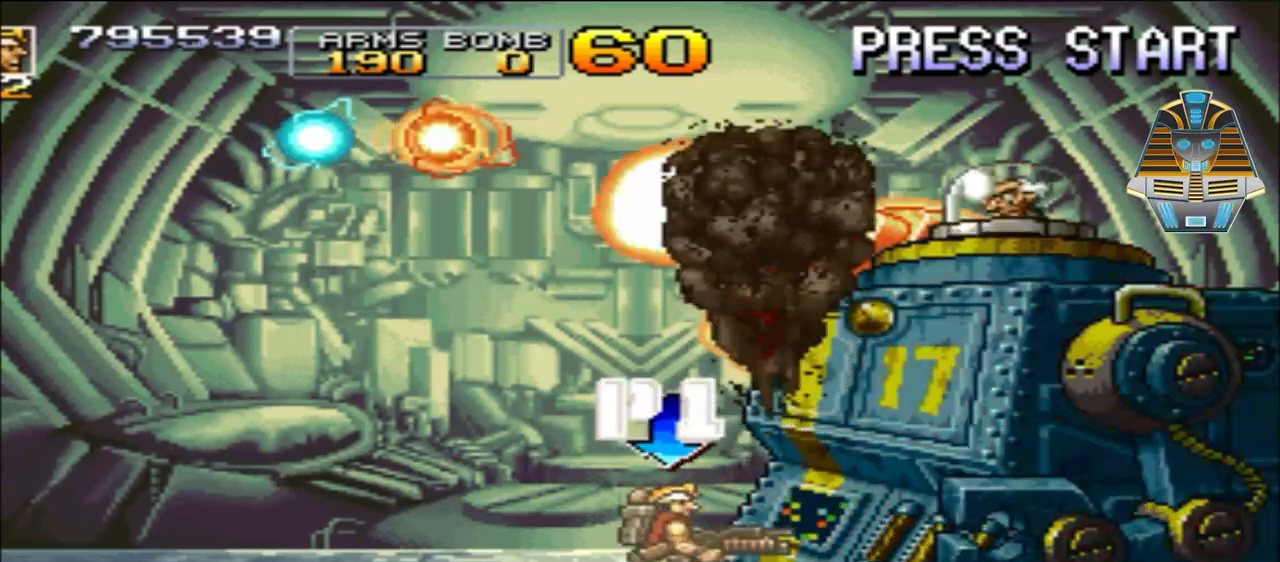
{"buttons": ["Y"], "events": [[17, "Y", "down"], [133, "Y", "up"], [233, "Y", "down"], [317, "Y", "up"], [383, "Y", "down"]]}
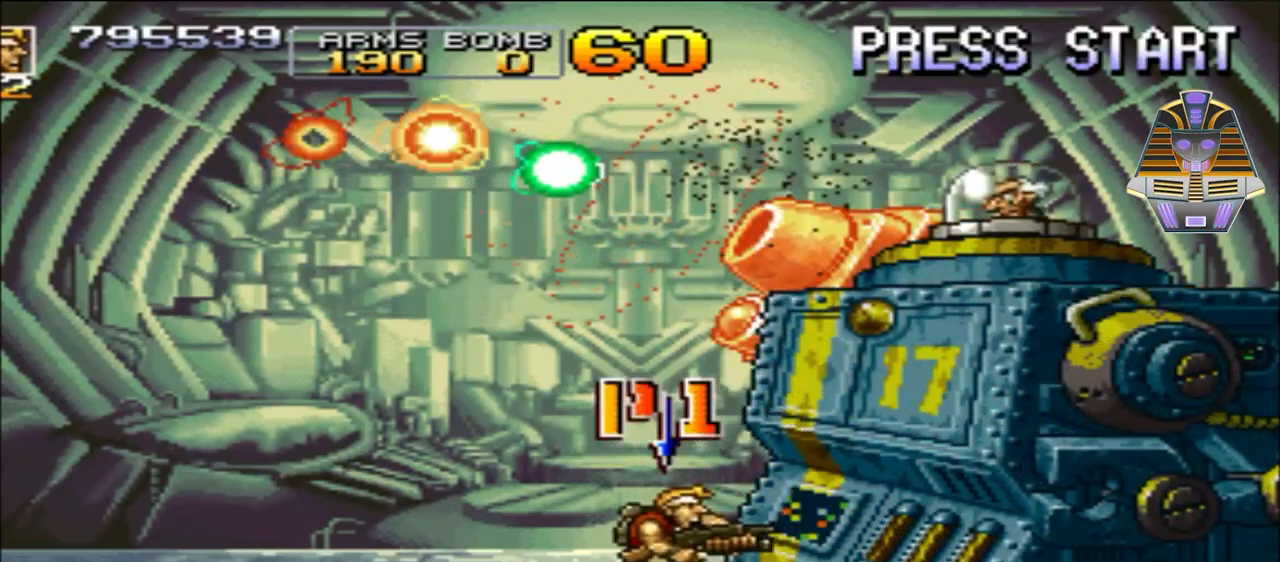
{"buttons": ["X", "DPAD_LEFT"], "events": [[17, "Y", "up"], [67, "DPAD_LEFT", "down"], [67, "DPAD_UP", "down"], [117, "DPAD_UP", "up"], [333, "X", "down"]]}
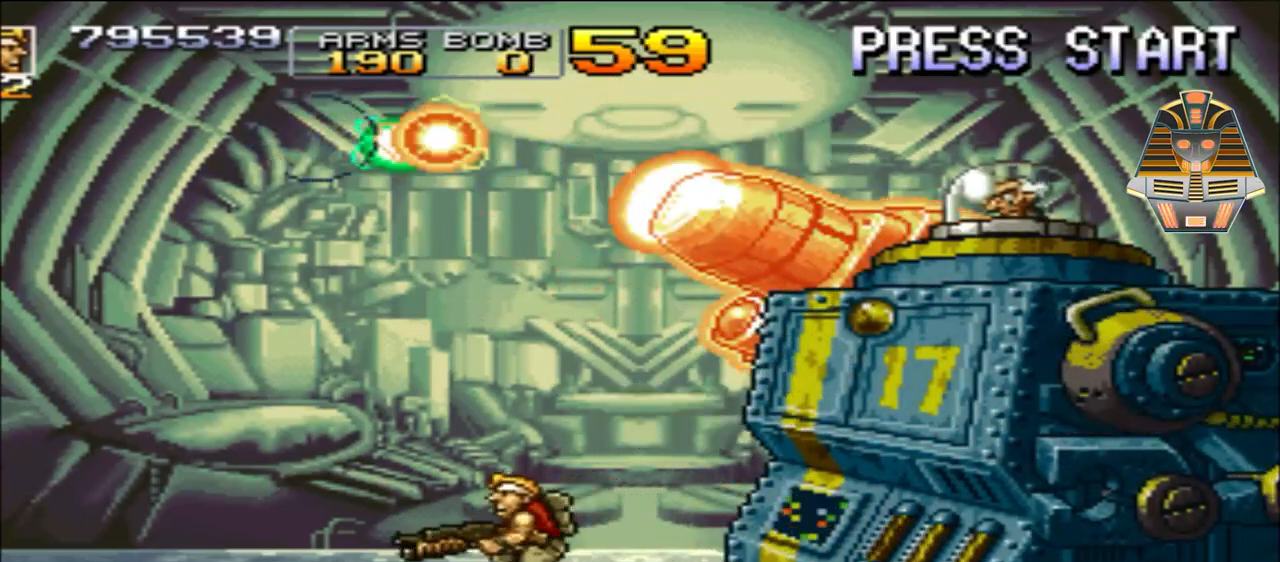
{"buttons": ["X", "DPAD_UP", "DPAD_LEFT"], "events": [[33, "X", "up"], [83, "DPAD_UP", "down"], [83, "X", "down"], [217, "X", "up"], [333, "X", "down"]]}
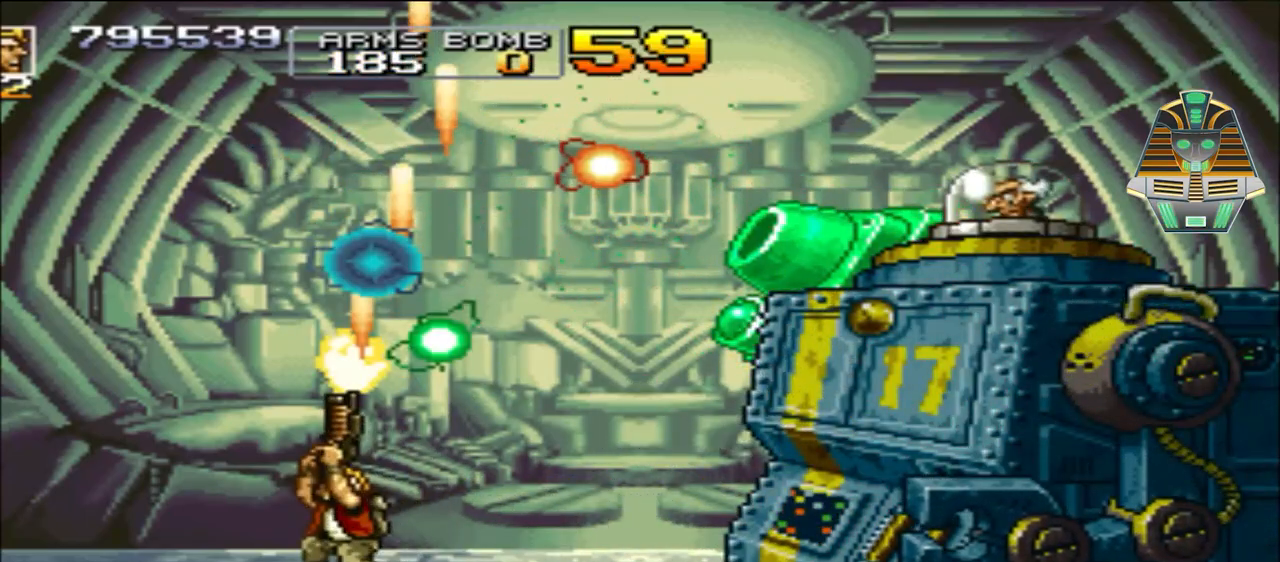
{"buttons": ["DPAD_UP", "DPAD_LEFT"], "events": [[17, "DPAD_UP", "up"], [17, "X", "up"], [83, "X", "down"], [167, "DPAD_UP", "down"], [217, "DPAD_UP", "up"], [283, "X", "up"], [333, "DPAD_UP", "down"]]}
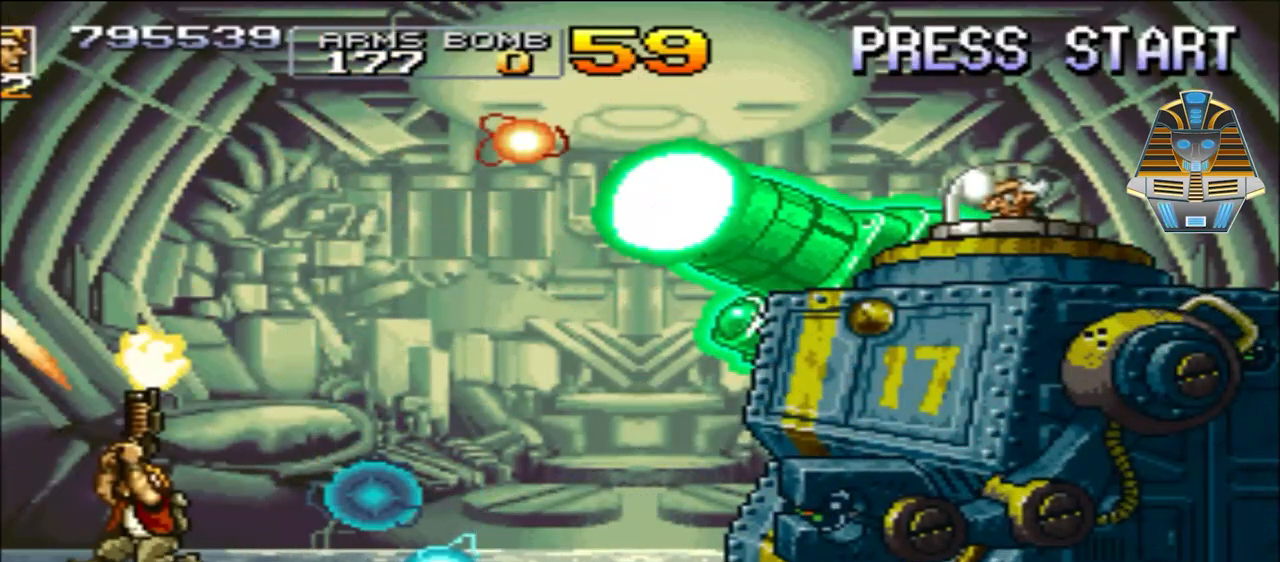
{"buttons": ["DPAD_RIGHT"], "events": [[217, "DPAD_LEFT", "up"], [217, "DPAD_UP", "up"], [267, "DPAD_RIGHT", "down"]]}
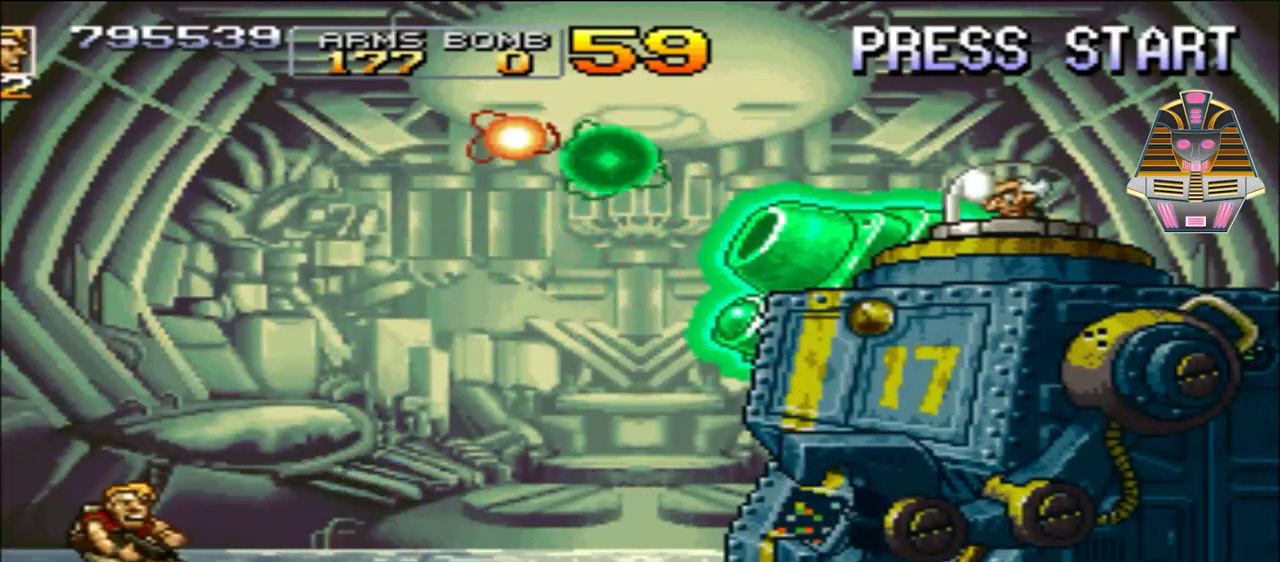
{"buttons": ["DPAD_RIGHT"], "events": [[33, "X", "down"], [167, "X", "up"], [283, "X", "down"], [383, "X", "up"]]}
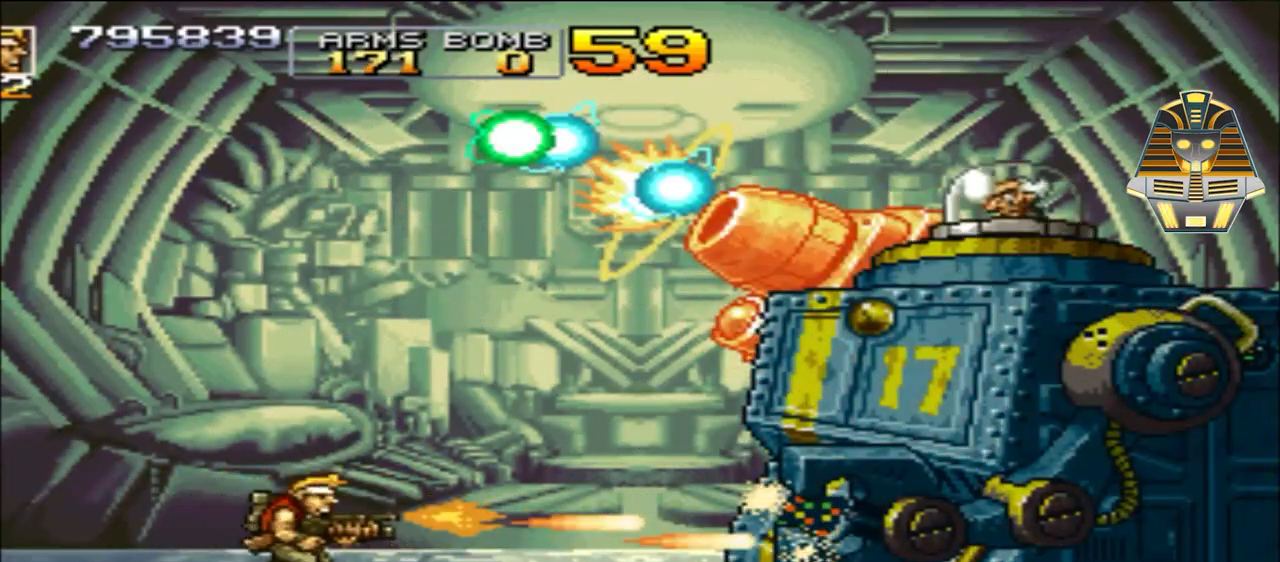
{"buttons": ["X", "DPAD_RIGHT"], "events": [[33, "X", "down"], [133, "X", "up"], [217, "X", "down"], [333, "X", "up"], [417, "X", "down"]]}
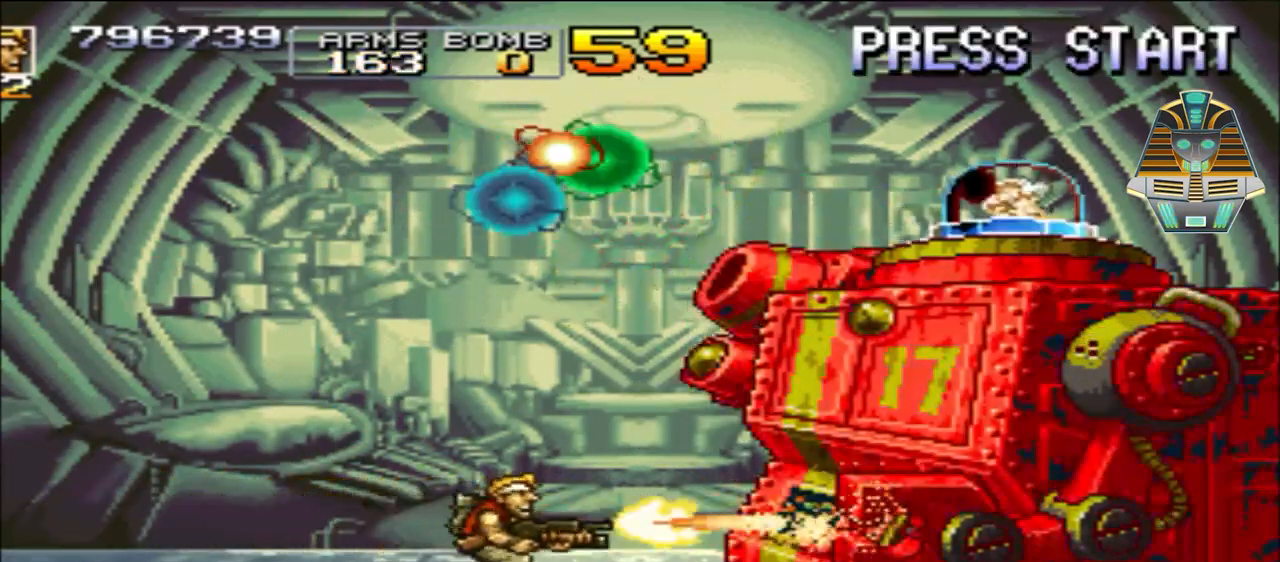
{"buttons": ["X", "DPAD_RIGHT"], "events": [[33, "X", "up"], [133, "X", "down"], [267, "X", "up"], [383, "X", "down"]]}
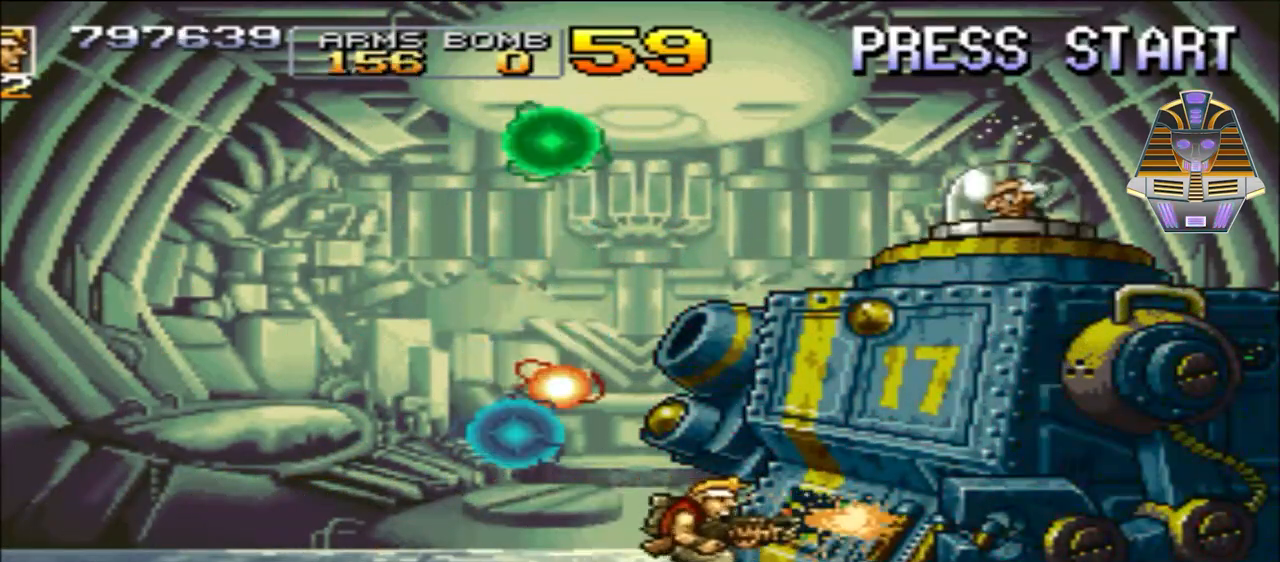
{"buttons": ["DPAD_LEFT"], "events": [[17, "X", "up"], [133, "X", "down"], [283, "X", "up"], [383, "DPAD_RIGHT", "up"], [383, "X", "down"], [417, "DPAD_LEFT", "down"], [417, "DPAD_UP", "down"], [467, "DPAD_UP", "up"], [467, "X", "up"]]}
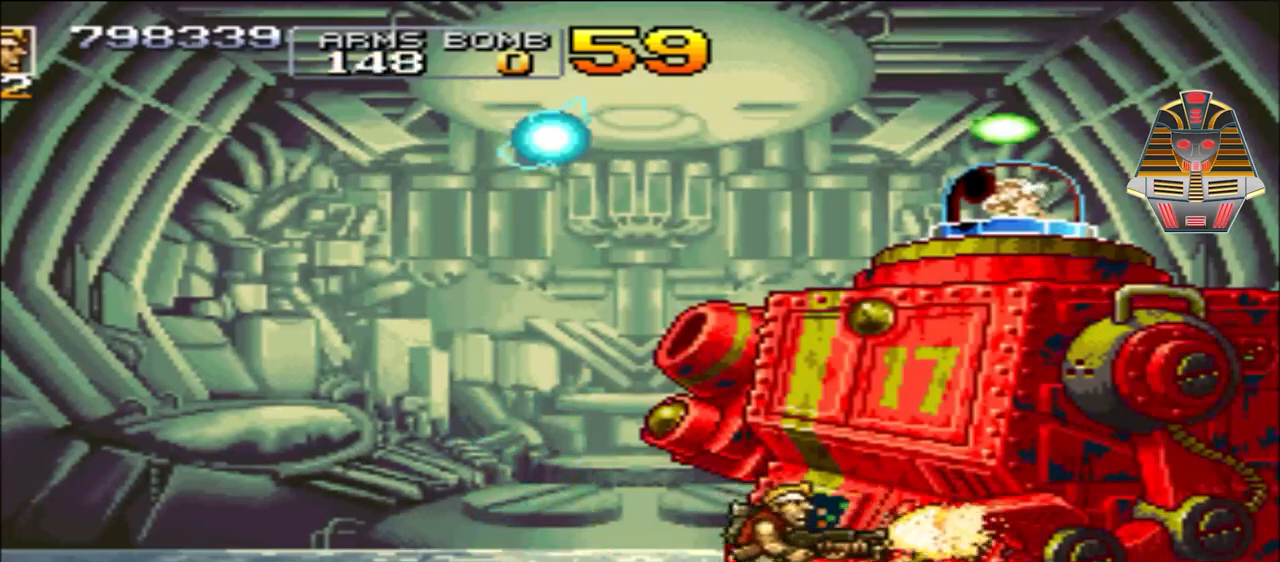
{"buttons": ["DPAD_UP", "DPAD_LEFT"], "events": [[33, "DPAD_UP", "down"], [83, "X", "down"], [283, "X", "up"], [383, "X", "down"], [467, "X", "up"]]}
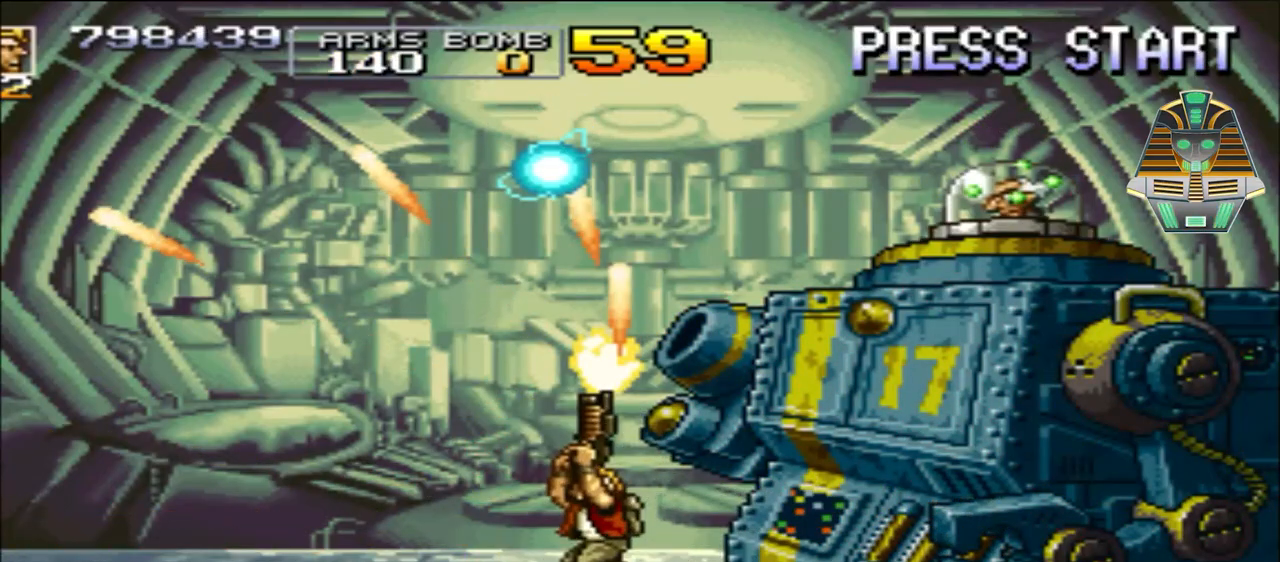
{"buttons": ["DPAD_UP", "DPAD_LEFT"], "events": [[83, "X", "down"], [217, "X", "up"], [333, "X", "down"], [467, "X", "up"]]}
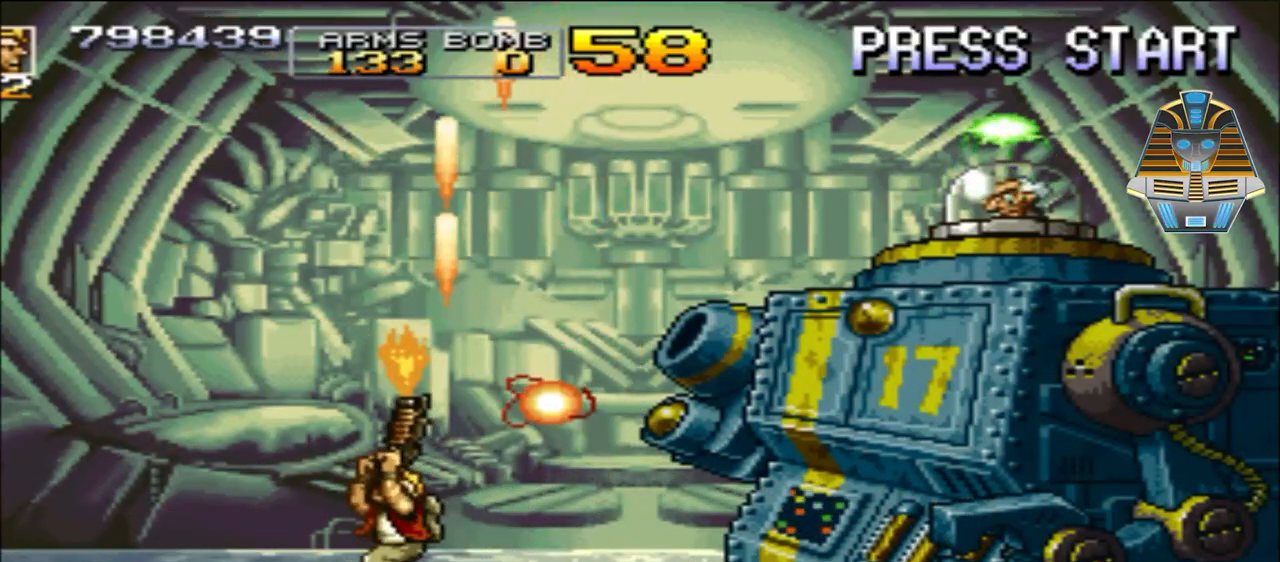
{"buttons": [], "events": [[83, "X", "down"], [133, "DPAD_LEFT", "up"], [183, "DPAD_RIGHT", "down"], [183, "DPAD_UP", "up"], [183, "X", "up"], [333, "X", "down"], [433, "X", "up"], [467, "DPAD_RIGHT", "up"]]}
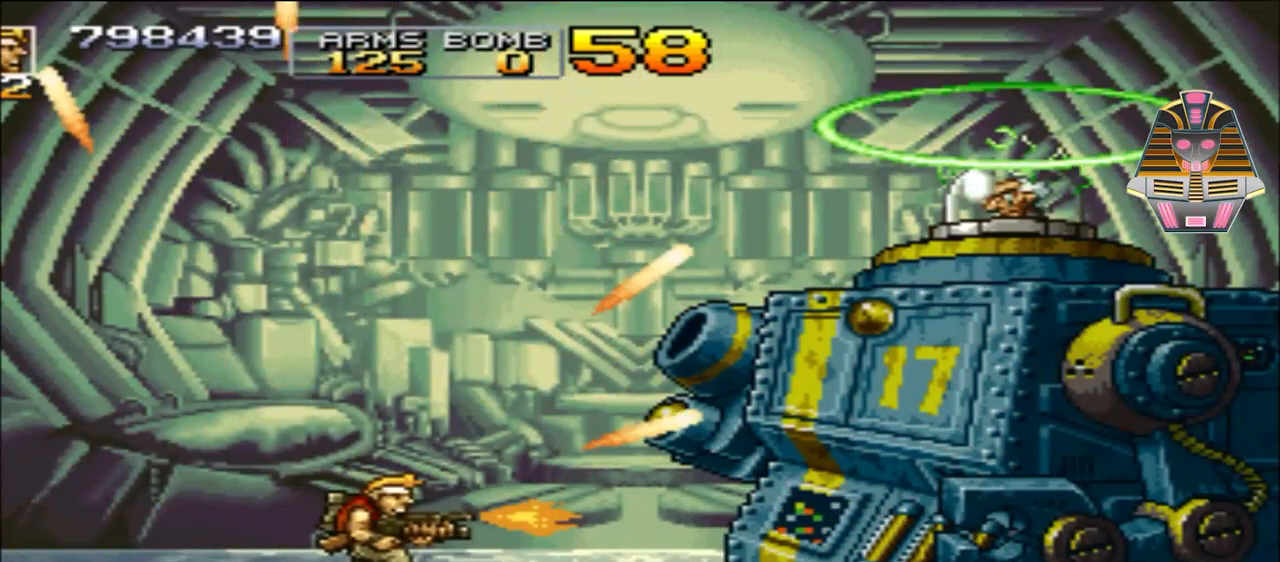
{"buttons": ["X"], "events": [[67, "X", "down"], [183, "X", "up"], [267, "X", "down"], [367, "X", "up"], [483, "X", "down"]]}
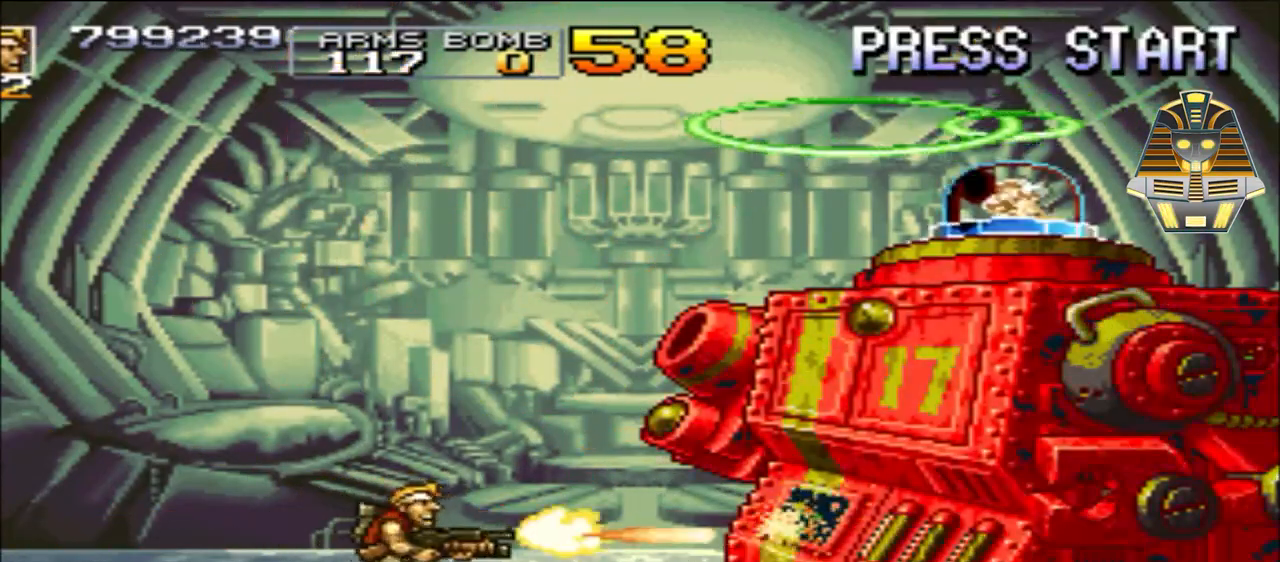
{"buttons": ["X", "DPAD_RIGHT"], "events": [[67, "DPAD_RIGHT", "down"], [67, "X", "up"], [183, "X", "down"], [283, "X", "up"], [417, "X", "down"]]}
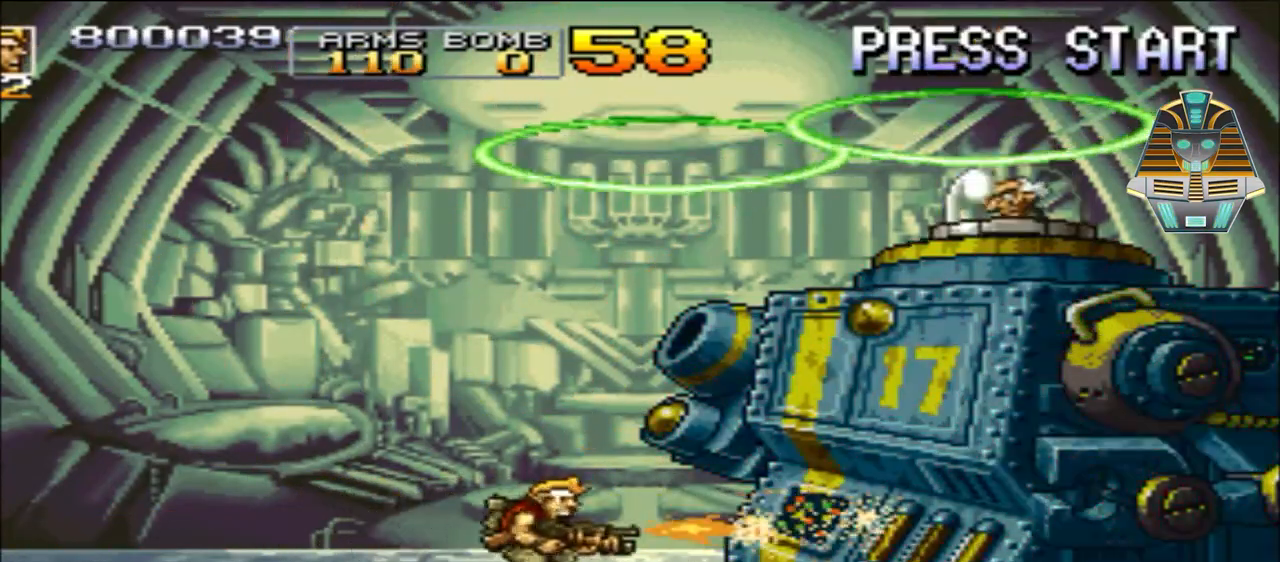
{"buttons": ["X", "DPAD_RIGHT"], "events": [[33, "DPAD_RIGHT", "up"], [33, "X", "up"], [133, "X", "down"], [217, "X", "up"], [383, "DPAD_RIGHT", "down"], [383, "X", "down"]]}
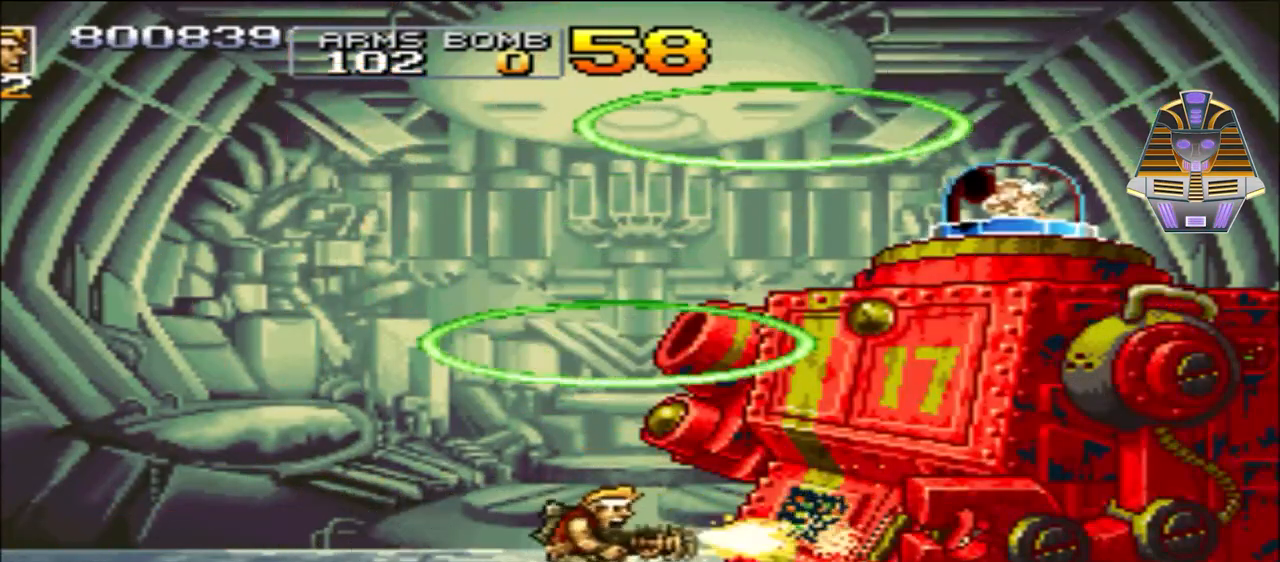
{"buttons": [], "events": [[33, "DPAD_RIGHT", "up"], [33, "X", "up"]]}
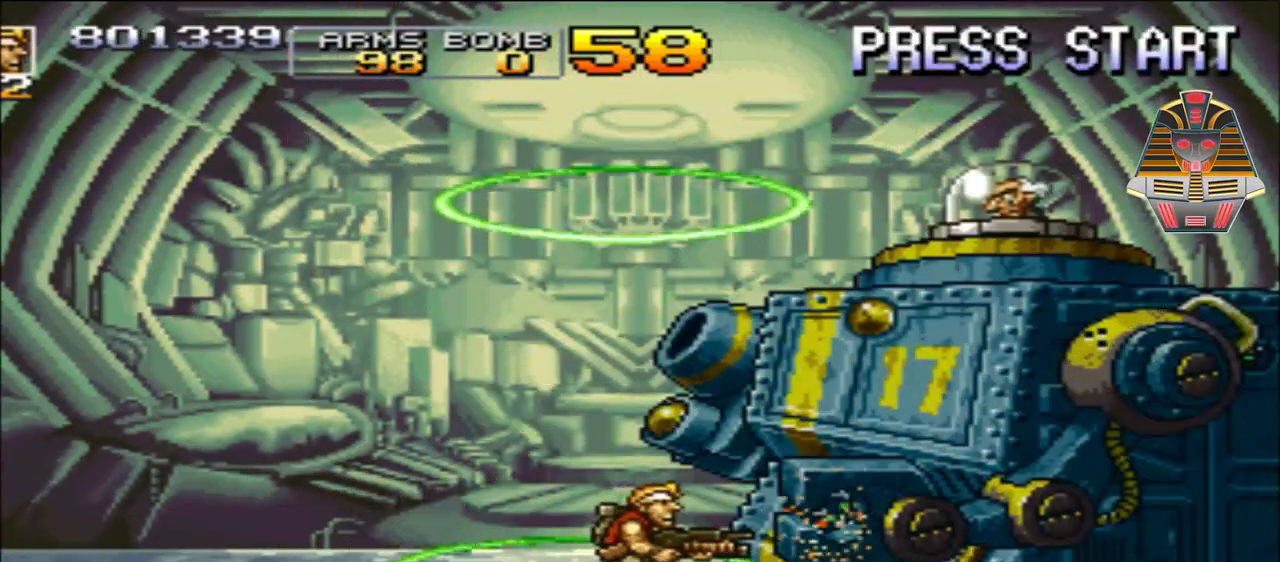
{"buttons": ["X", "DPAD_LEFT"], "events": [[83, "X", "down"], [283, "X", "up"], [367, "DPAD_LEFT", "down"], [367, "X", "down"]]}
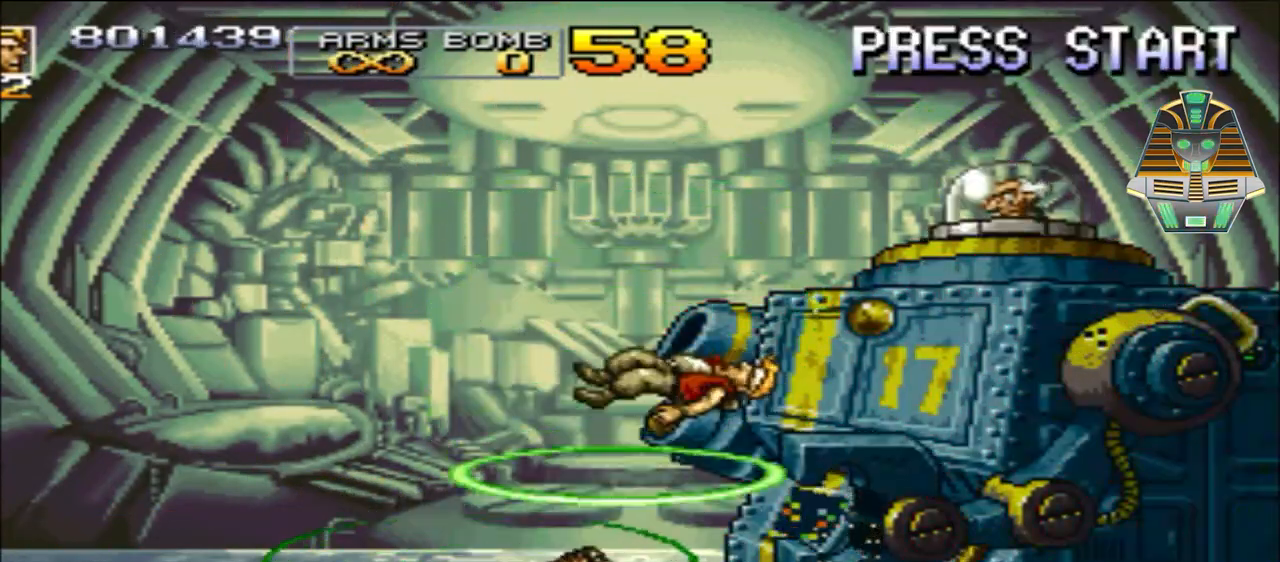
{"buttons": ["X"], "events": [[33, "X", "up"], [133, "DPAD_LEFT", "up"], [133, "X", "down"], [283, "X", "up"], [417, "X", "down"]]}